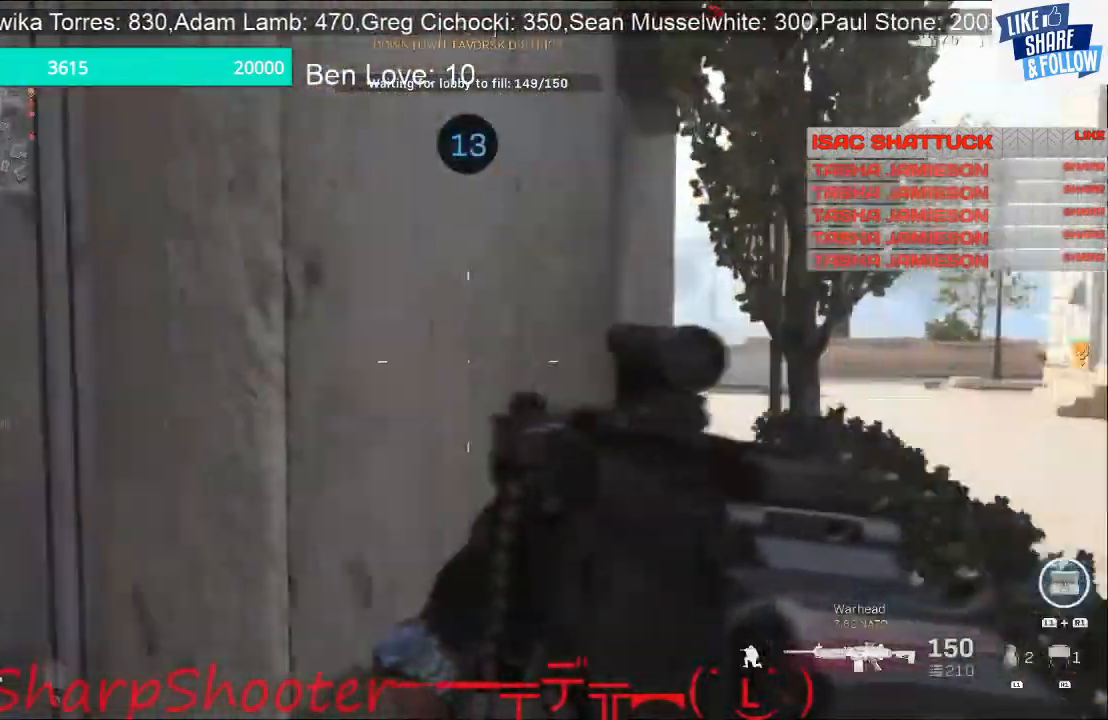
Gameplay with a controller (PlayStation layout); each line is a JSON object with the inputs held at the frame after it. "events" lists button and stick changes between this image and that frame as [ms after this image, input, new state], when the widget could be followed in between.
{"buttons": [], "left_stick": "down-right", "right_stick": "center", "events": [[200, "right_stick", "right"], [433, "right_stick", "center"]]}
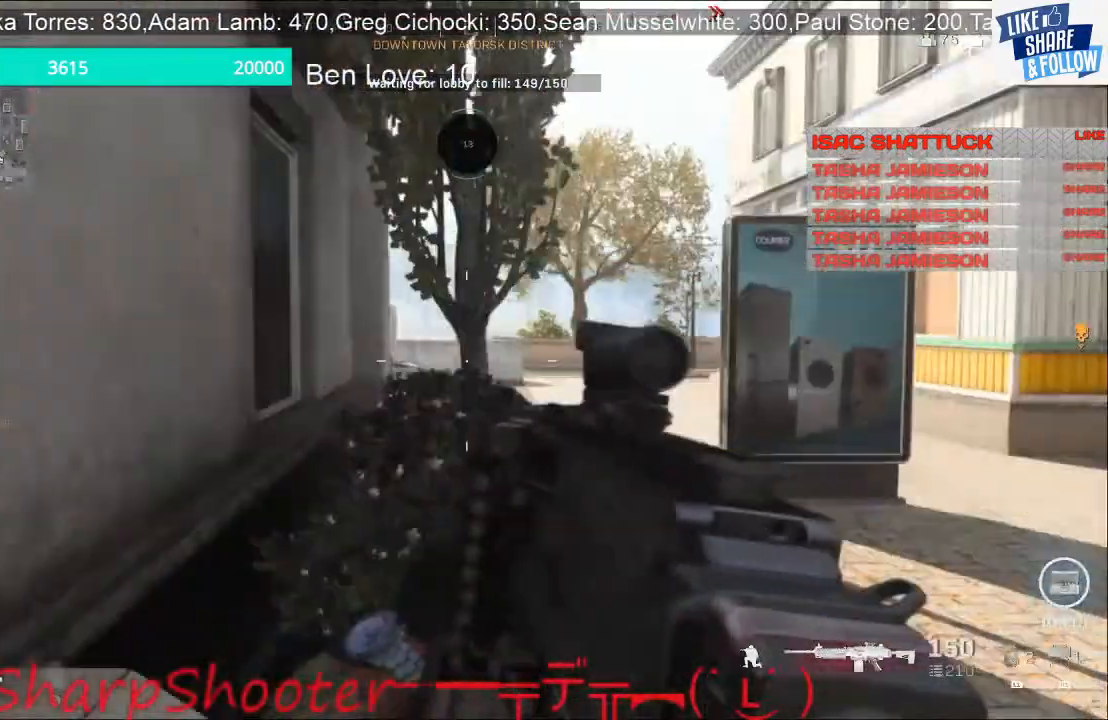
{"buttons": [], "left_stick": "down", "right_stick": "up", "events": [[267, "right_stick", "up"], [467, "left_stick", "down"]]}
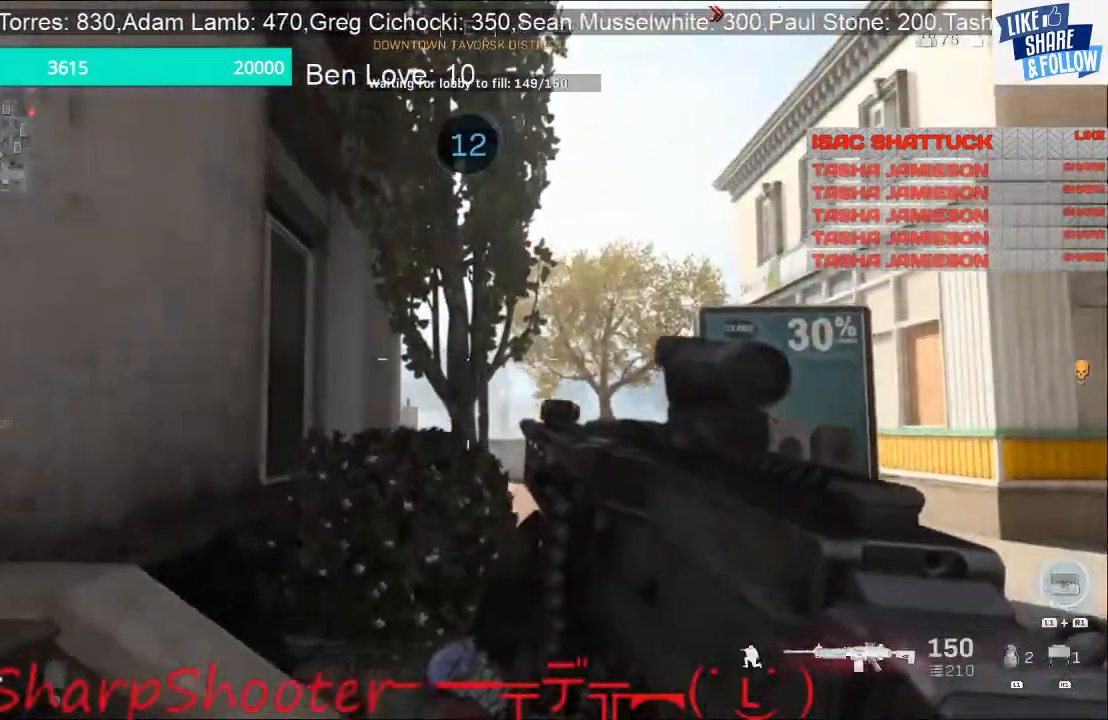
{"buttons": [], "left_stick": "down", "right_stick": "left", "events": [[33, "right_stick", "center"], [467, "right_stick", "left"]]}
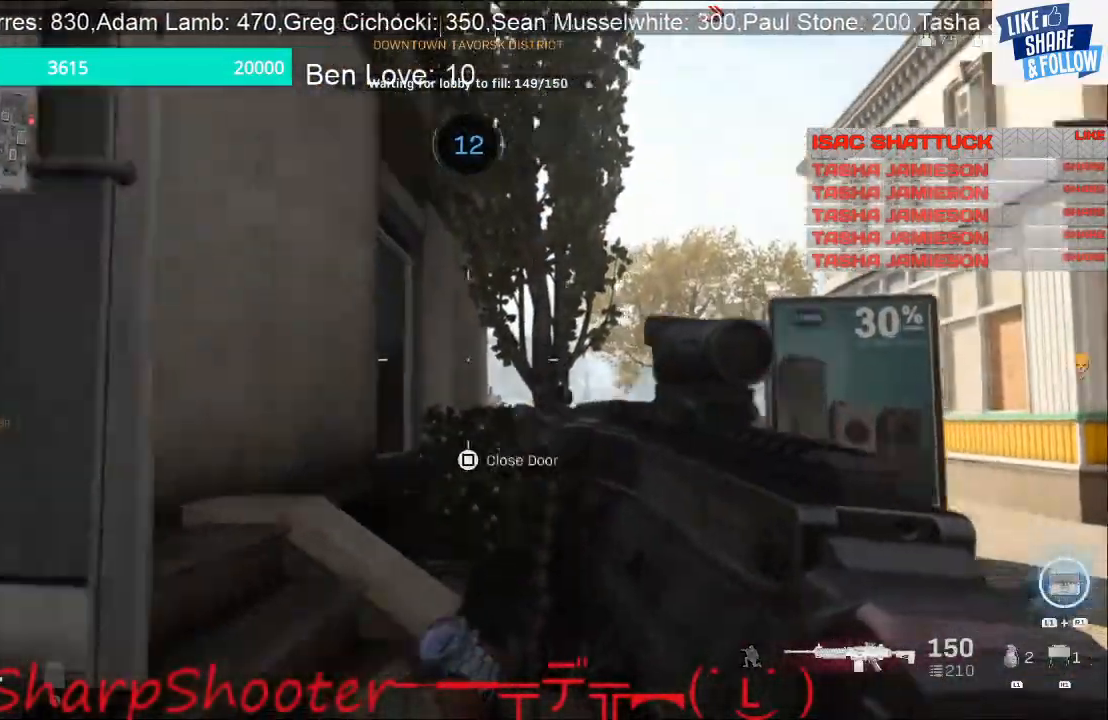
{"buttons": ["L3"], "left_stick": "up", "right_stick": "left", "events": [[233, "left_stick", "left"], [300, "left_stick", "up-left"], [467, "left_stick", "up"], [500, "L3", "down"]]}
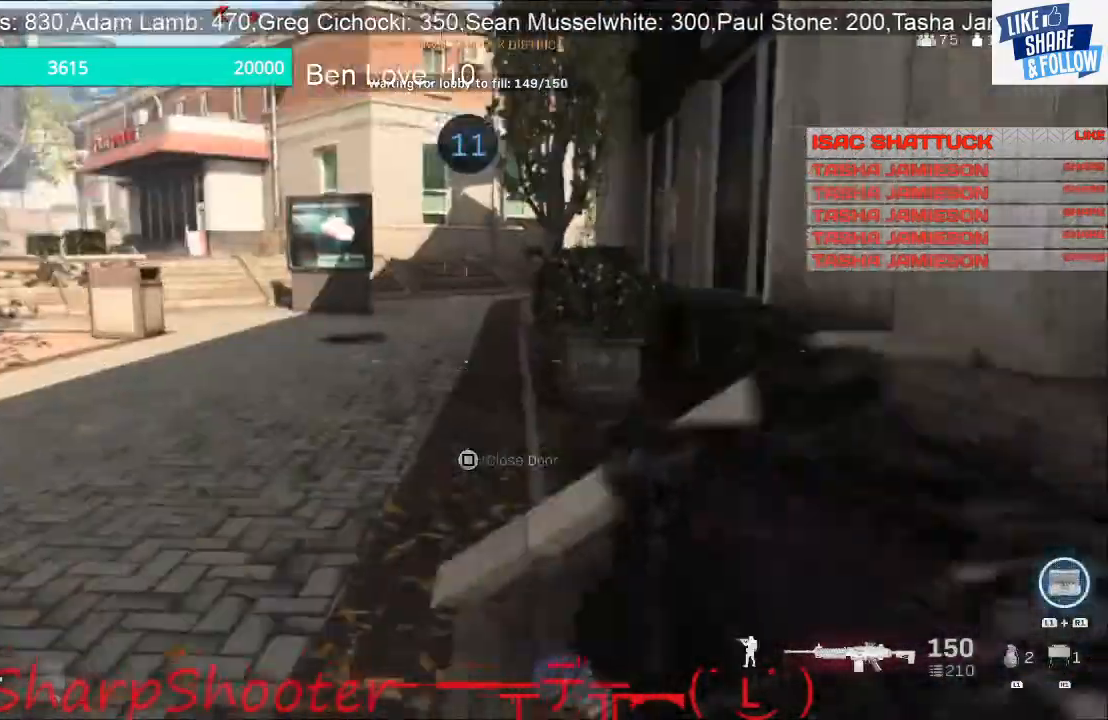
{"buttons": [], "left_stick": "up", "right_stick": "center", "events": [[200, "right_stick", "center"], [333, "L3", "up"]]}
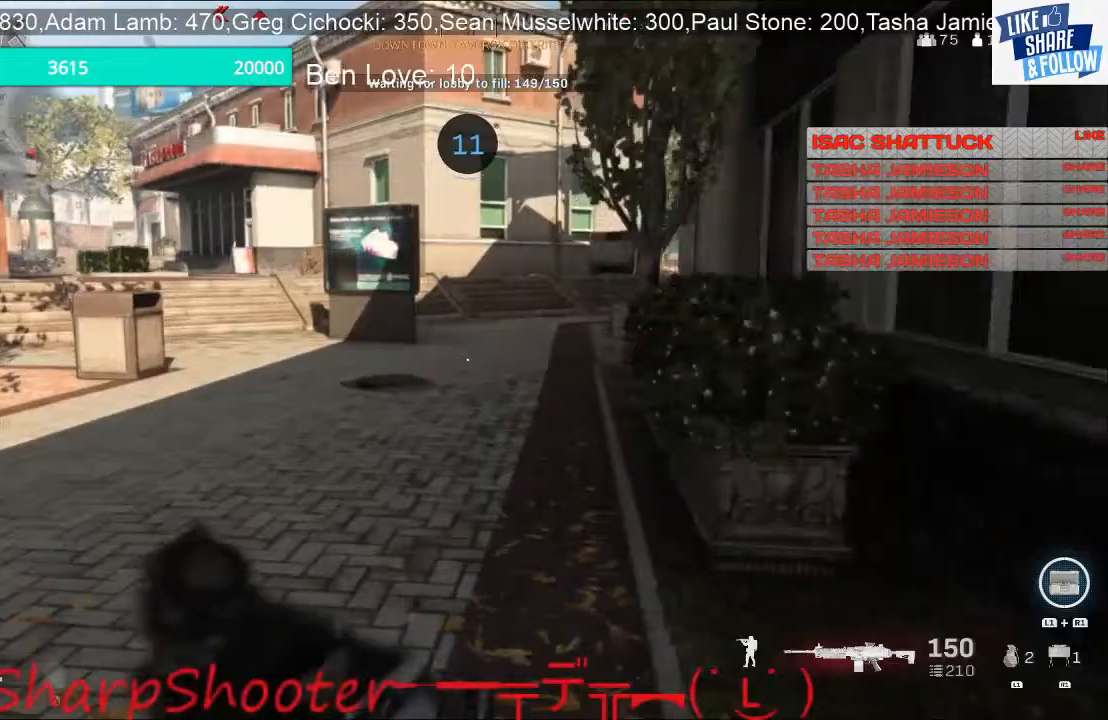
{"buttons": [], "left_stick": "up", "right_stick": "center", "events": []}
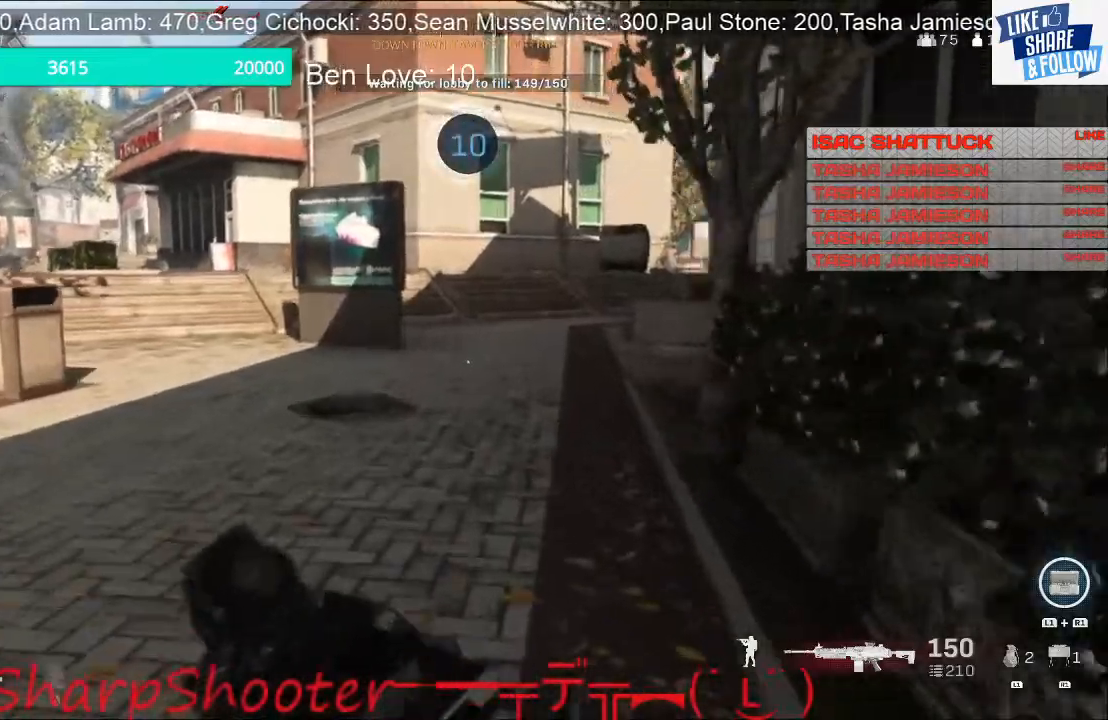
{"buttons": ["R1"], "left_stick": "up", "right_stick": "center", "events": [[233, "R1", "down"], [267, "L1", "down"], [467, "L1", "up"]]}
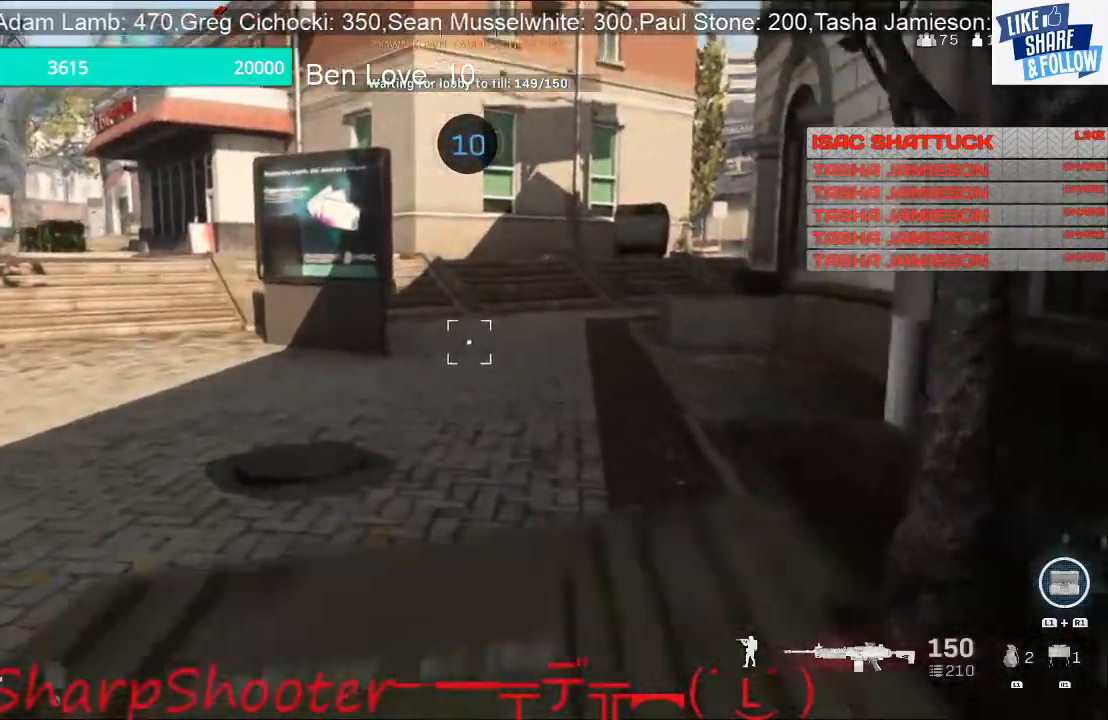
{"buttons": [], "left_stick": "up", "right_stick": "center", "events": [[100, "R1", "up"]]}
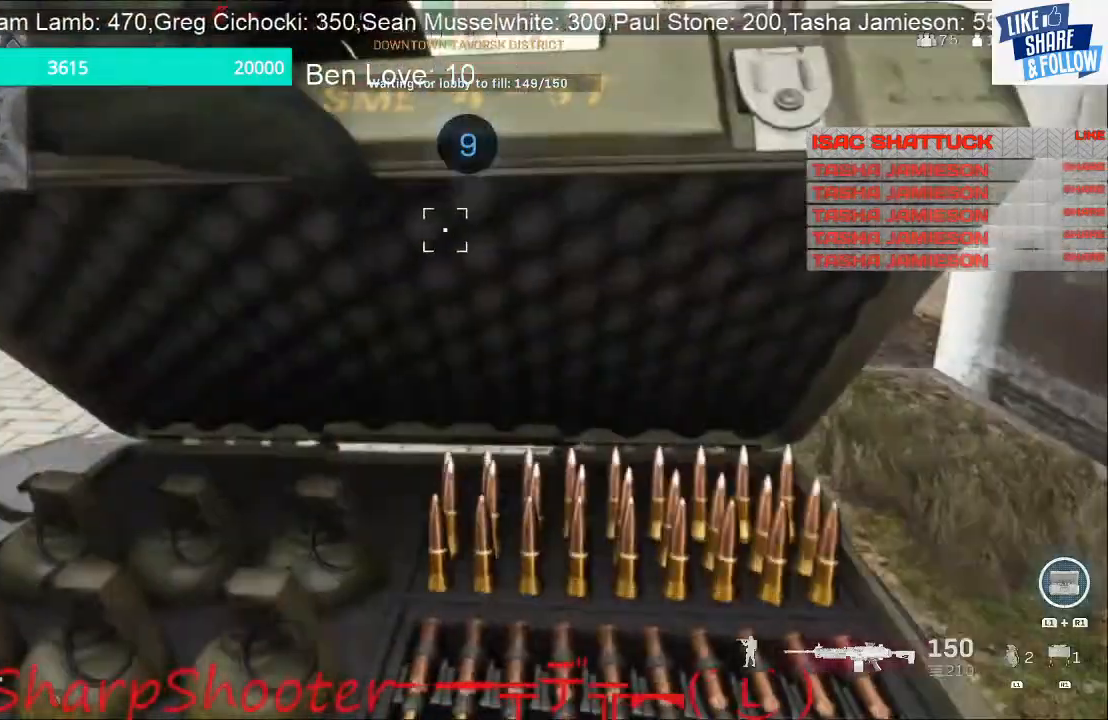
{"buttons": [], "left_stick": "up", "right_stick": "center", "events": []}
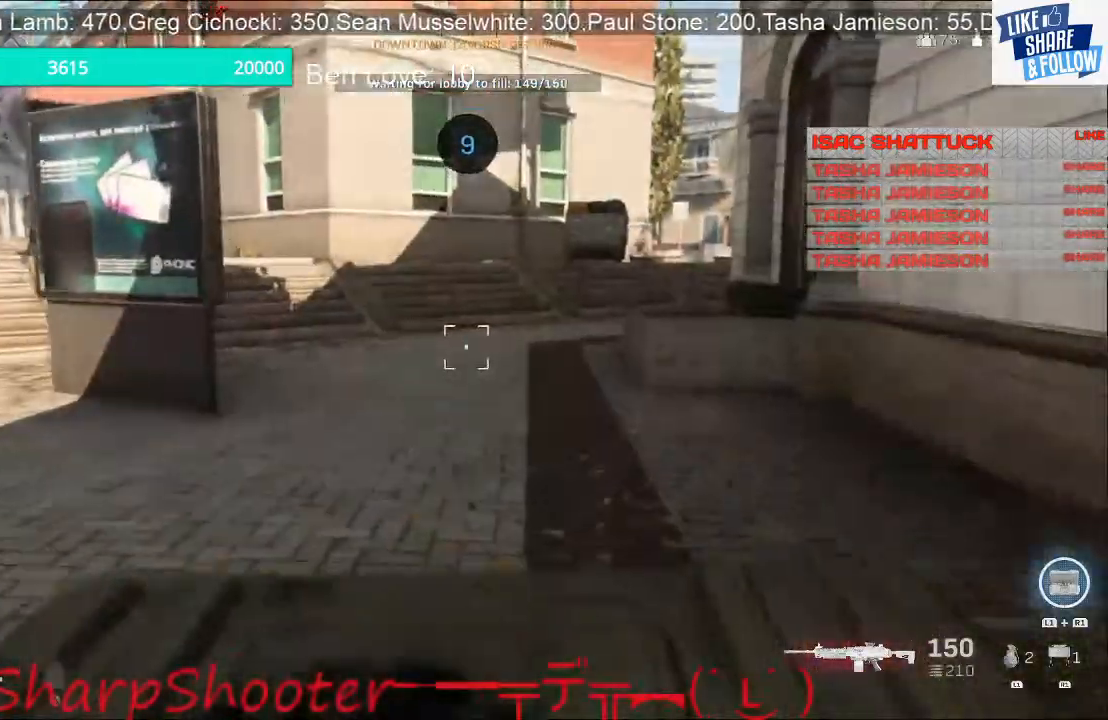
{"buttons": [], "left_stick": "up-right", "right_stick": "center", "events": [[500, "left_stick", "up-right"]]}
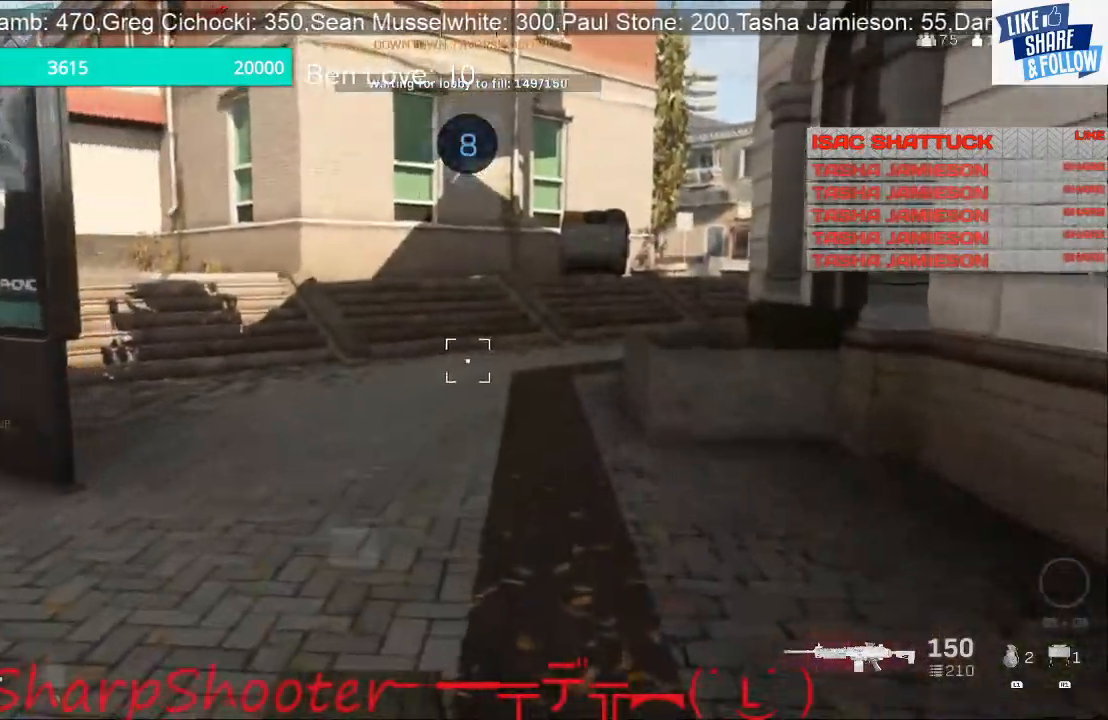
{"buttons": [], "left_stick": "right", "right_stick": "center", "events": [[33, "right_stick", "down-left"], [100, "left_stick", "right"], [367, "right_stick", "center"]]}
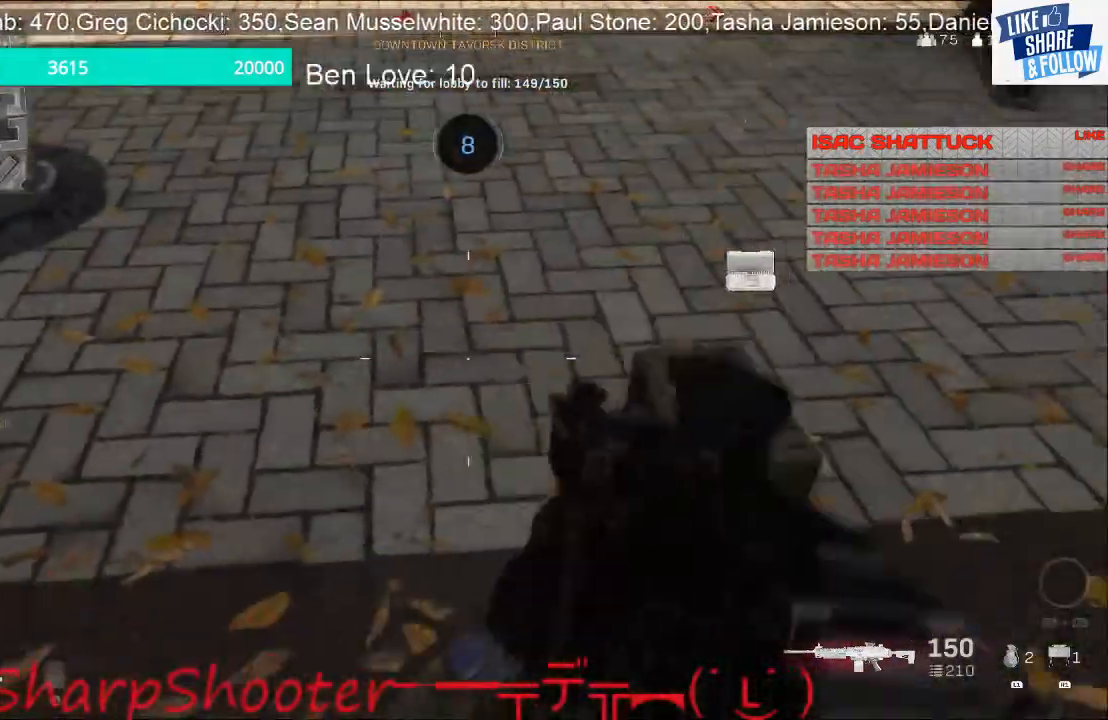
{"buttons": ["SQUARE"], "left_stick": "center", "right_stick": "center", "events": [[167, "left_stick", "up-right"], [233, "SQUARE", "down"], [300, "left_stick", "up-left"], [500, "left_stick", "center"]]}
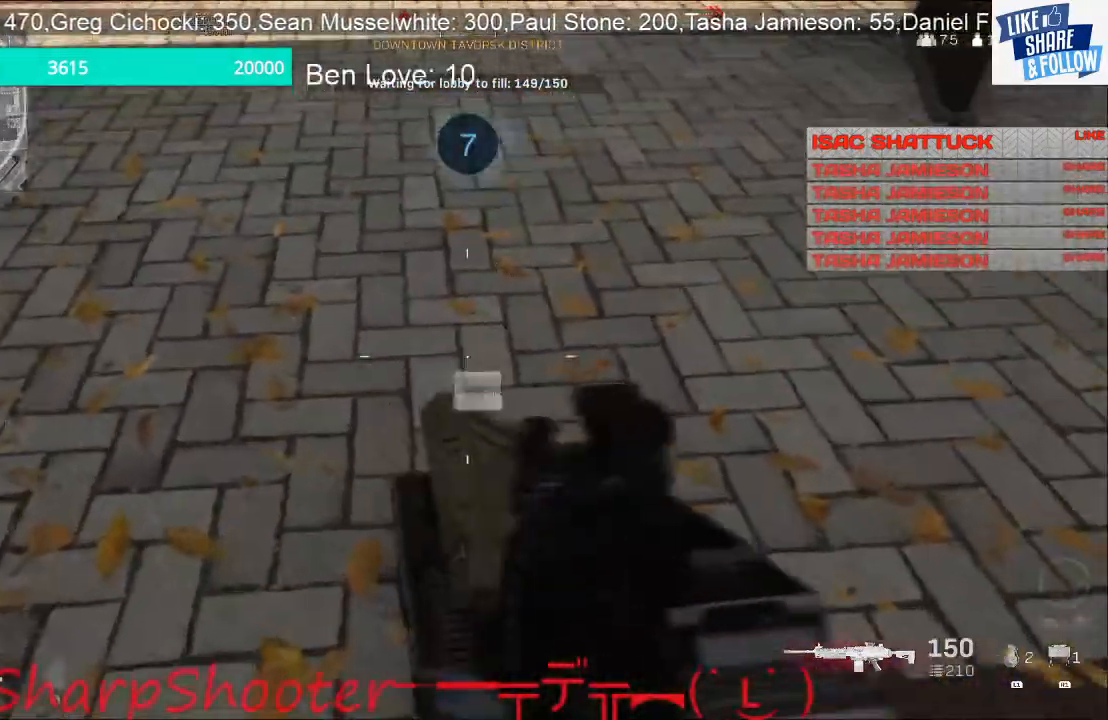
{"buttons": ["SQUARE"], "left_stick": "center", "right_stick": "center", "events": [[133, "left_stick", "right"], [233, "left_stick", "center"], [367, "SQUARE", "up"], [433, "SQUARE", "down"]]}
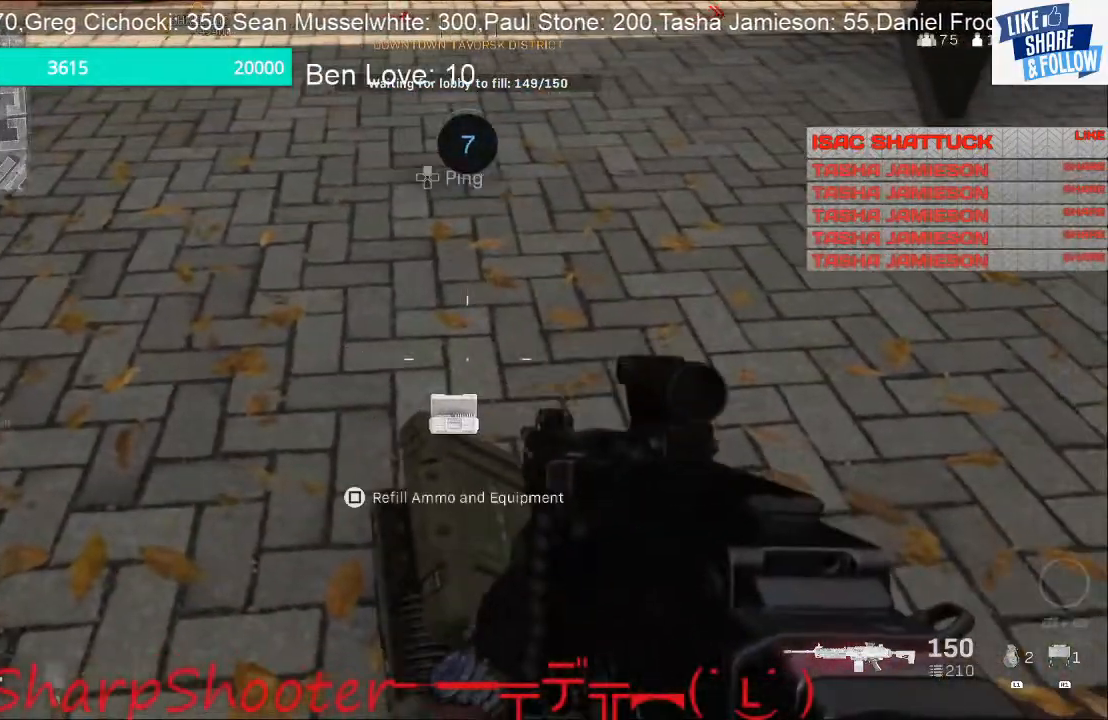
{"buttons": [], "left_stick": "center", "right_stick": "center", "events": [[400, "SQUARE", "up"]]}
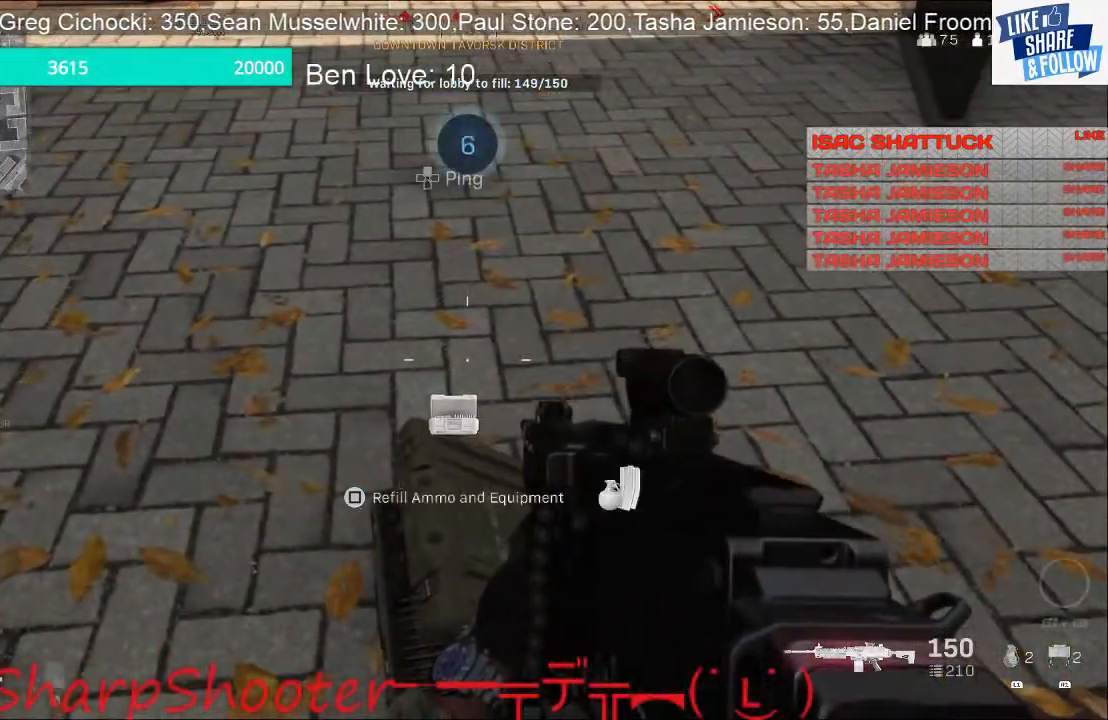
{"buttons": ["SQUARE"], "left_stick": "center", "right_stick": "center", "events": [[233, "SQUARE", "down"]]}
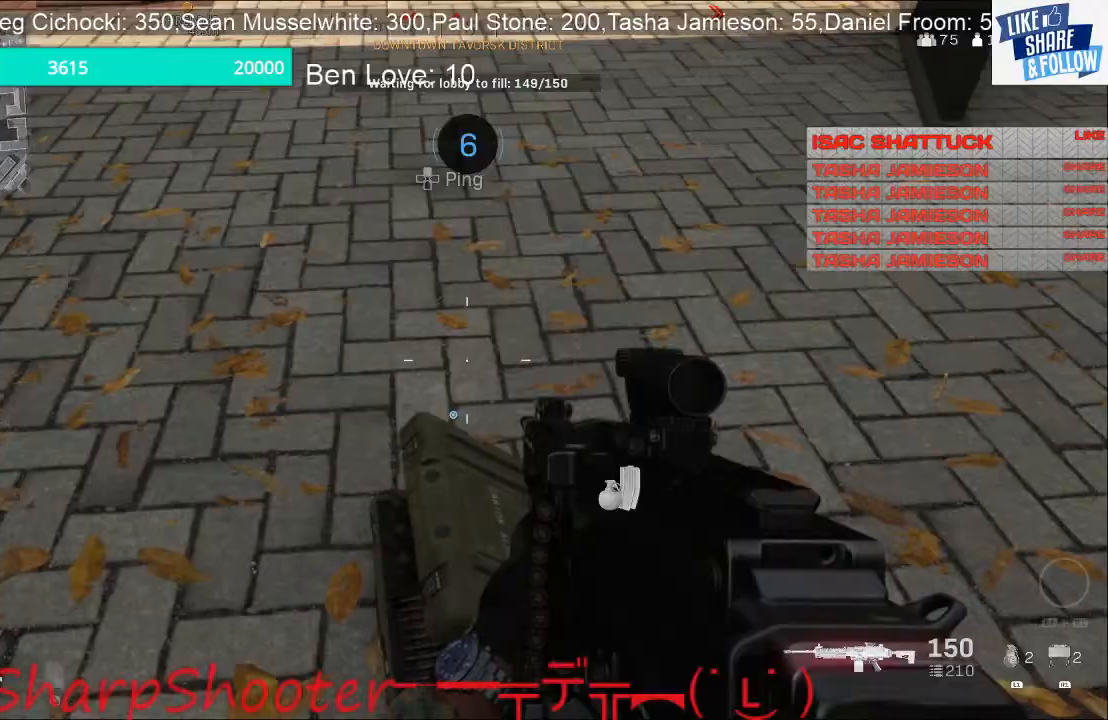
{"buttons": [], "left_stick": "down", "right_stick": "up-left", "events": [[67, "SQUARE", "up"], [100, "left_stick", "down"], [200, "right_stick", "left"], [300, "R3", "down"], [300, "right_stick", "up-left"], [433, "R3", "up"]]}
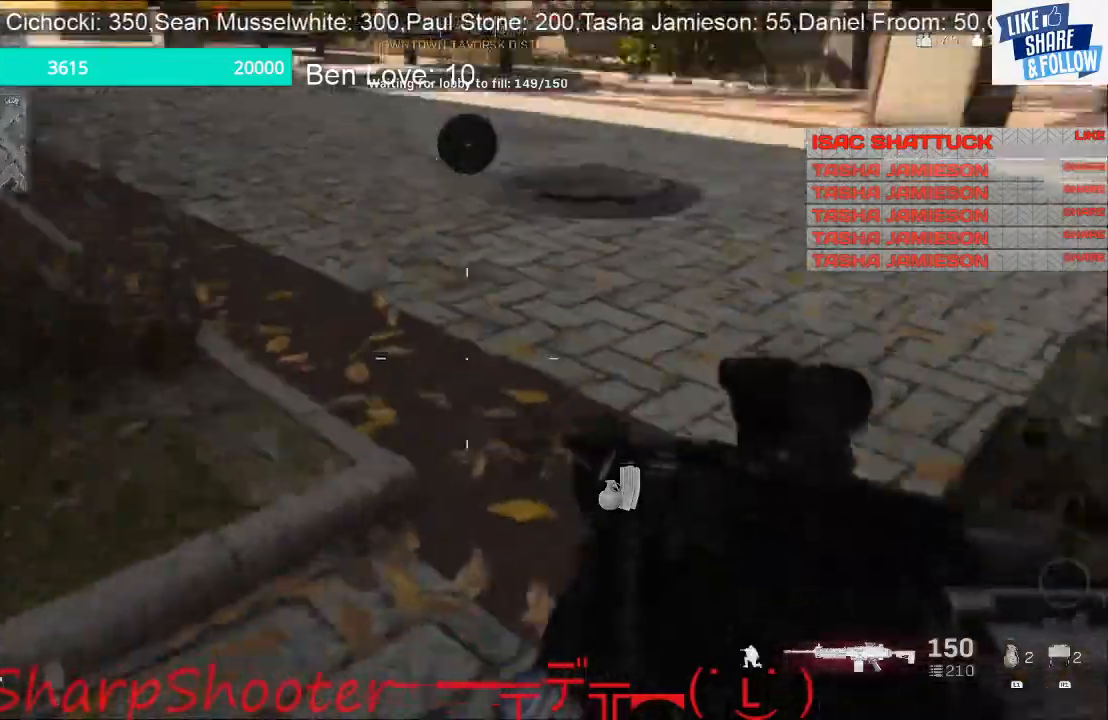
{"buttons": [], "left_stick": "up", "right_stick": "up-left", "events": [[100, "left_stick", "right"], [200, "left_stick", "up-right"], [400, "left_stick", "up"]]}
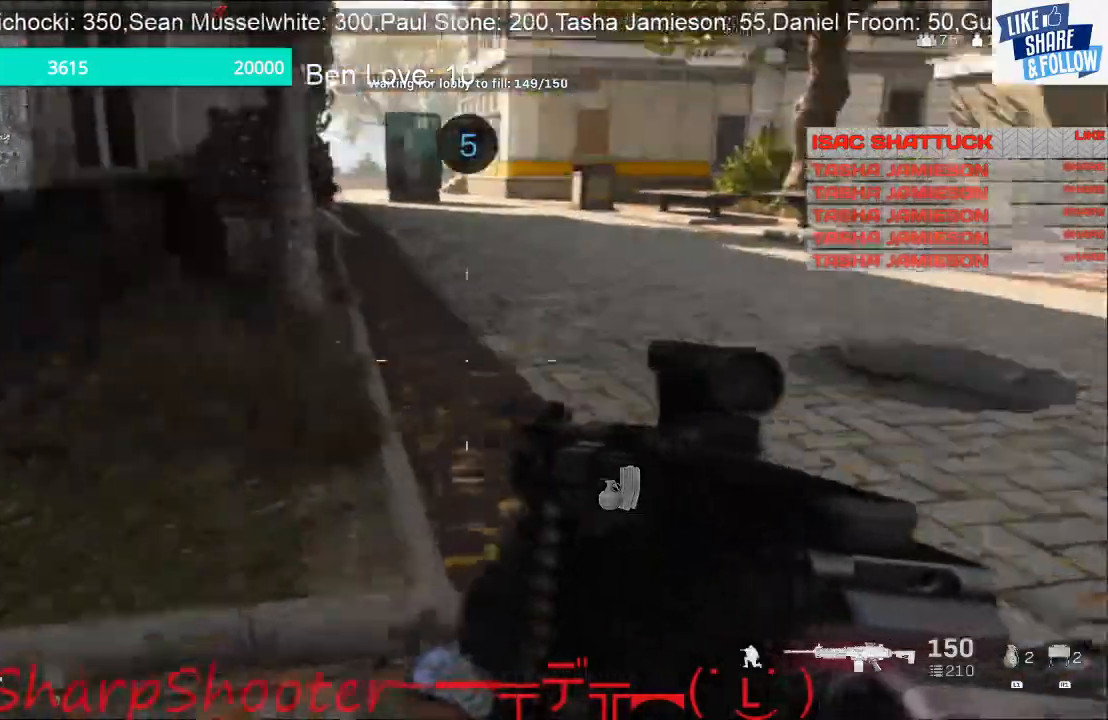
{"buttons": ["L2"], "left_stick": "up-right", "right_stick": "up", "events": [[100, "right_stick", "up"], [167, "L2", "down"], [167, "left_stick", "up-right"]]}
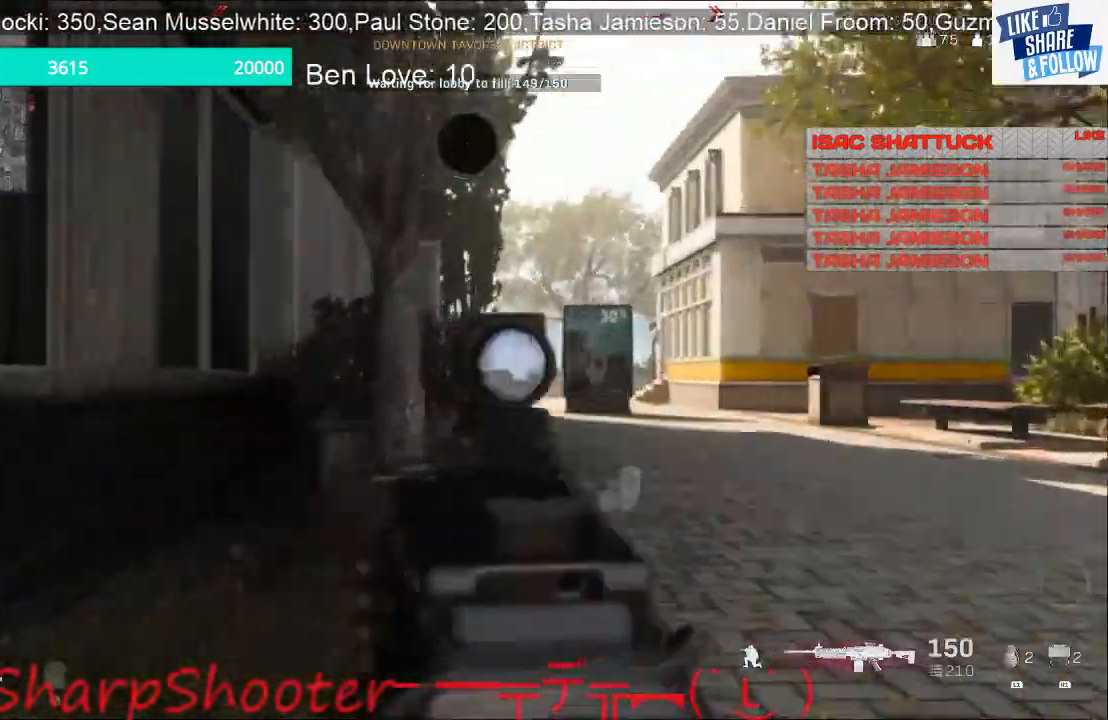
{"buttons": ["L2"], "left_stick": "up-right", "right_stick": "center", "events": [[67, "right_stick", "center"]]}
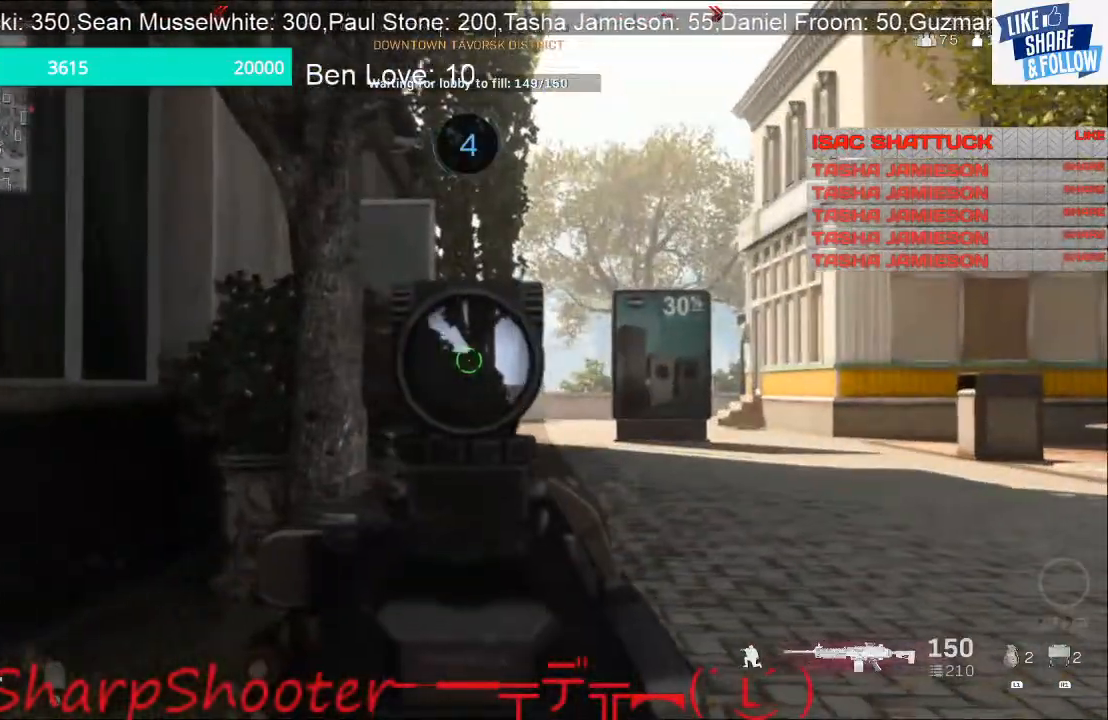
{"buttons": [], "left_stick": "up-right", "right_stick": "center", "events": [[467, "L2", "up"]]}
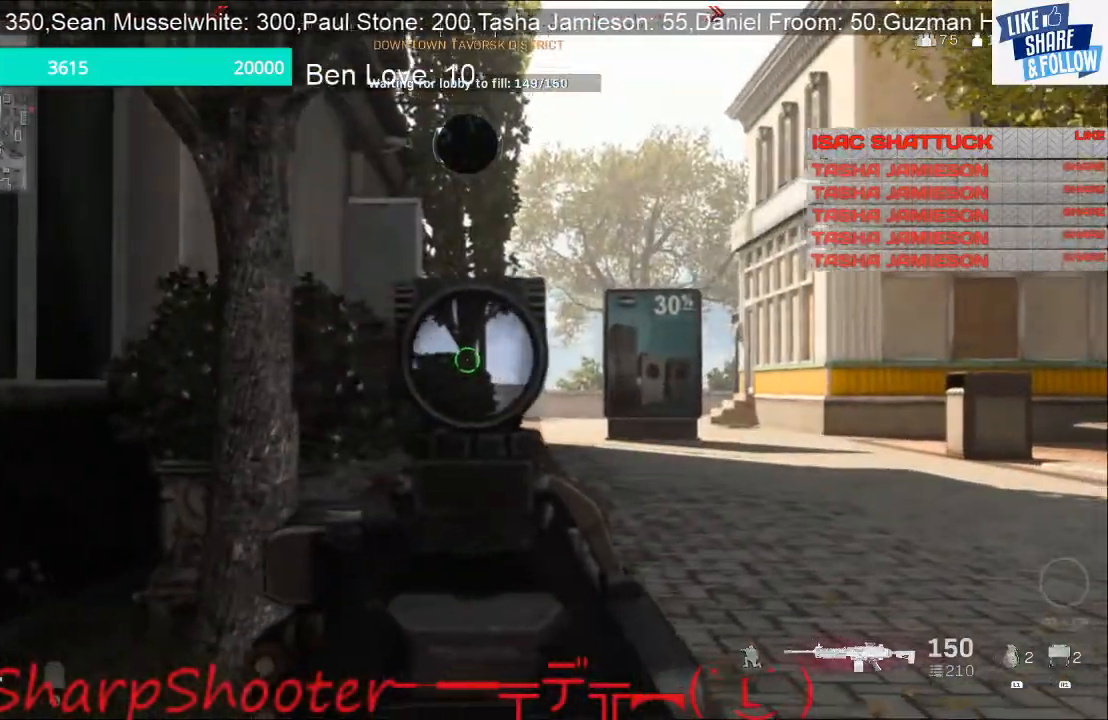
{"buttons": ["L3"], "left_stick": "up-right", "right_stick": "center", "events": [[33, "right_stick", "left"], [167, "L3", "down"], [167, "right_stick", "center"]]}
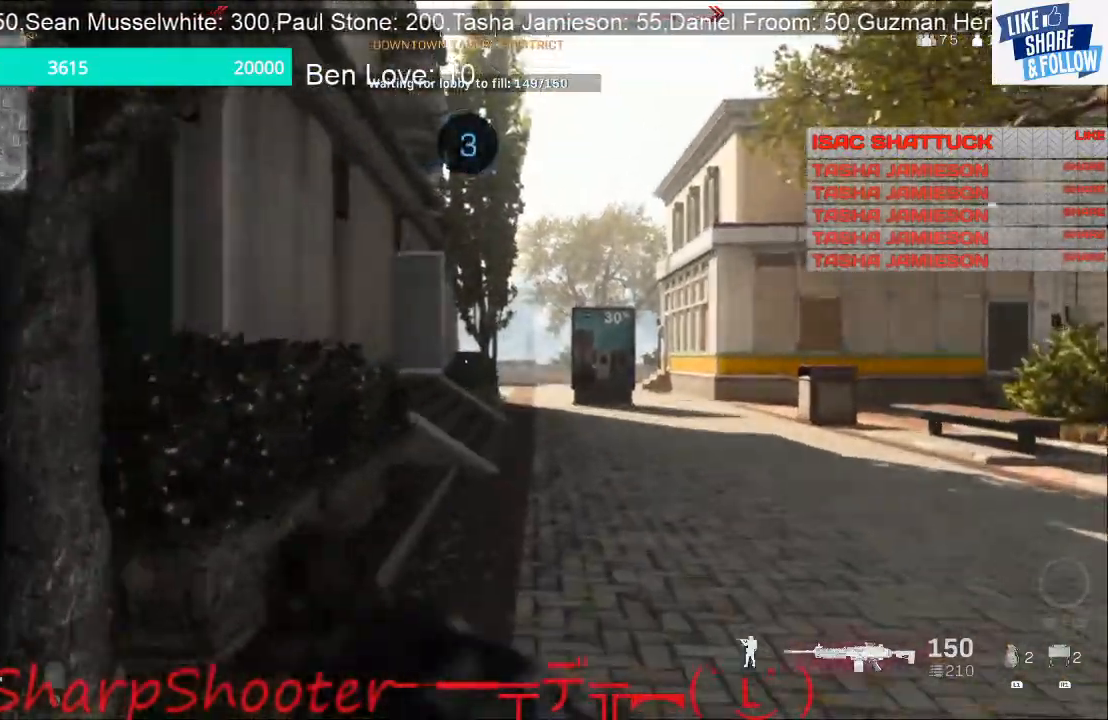
{"buttons": ["R3"], "left_stick": "up-right", "right_stick": "center", "events": [[33, "L3", "up"], [400, "R3", "down"]]}
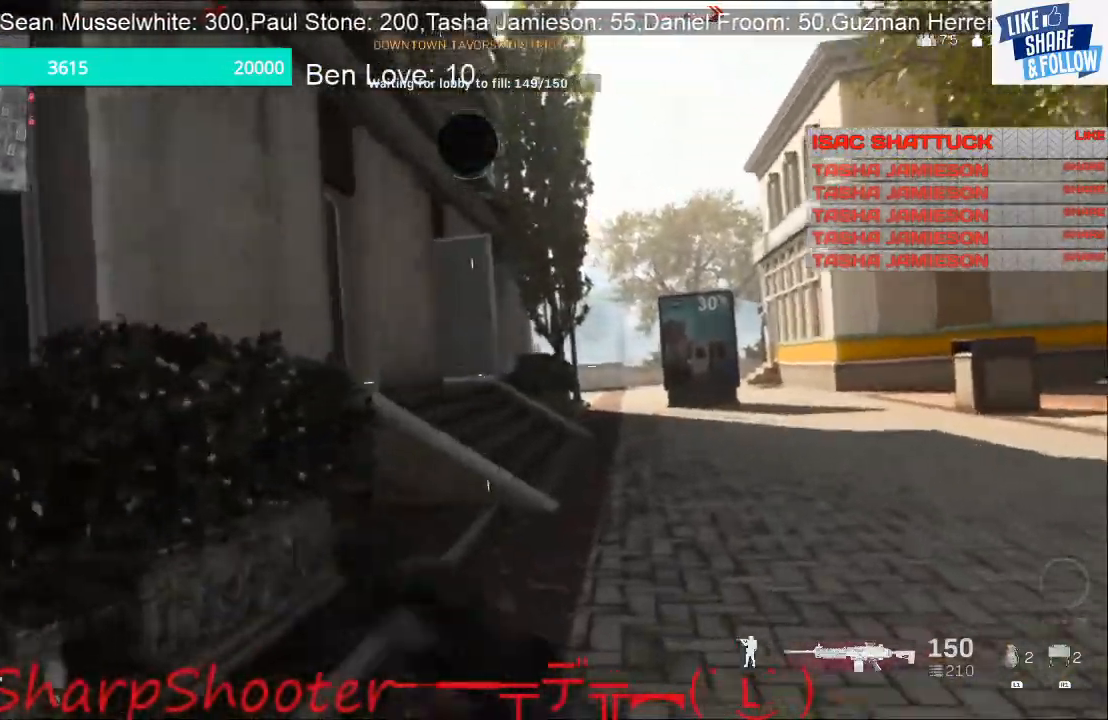
{"buttons": [], "left_stick": "down-left", "right_stick": "left", "events": [[67, "R3", "up"], [233, "CROSS", "down"], [367, "CROSS", "up"], [400, "left_stick", "down-right"], [467, "left_stick", "down-left"], [467, "right_stick", "left"]]}
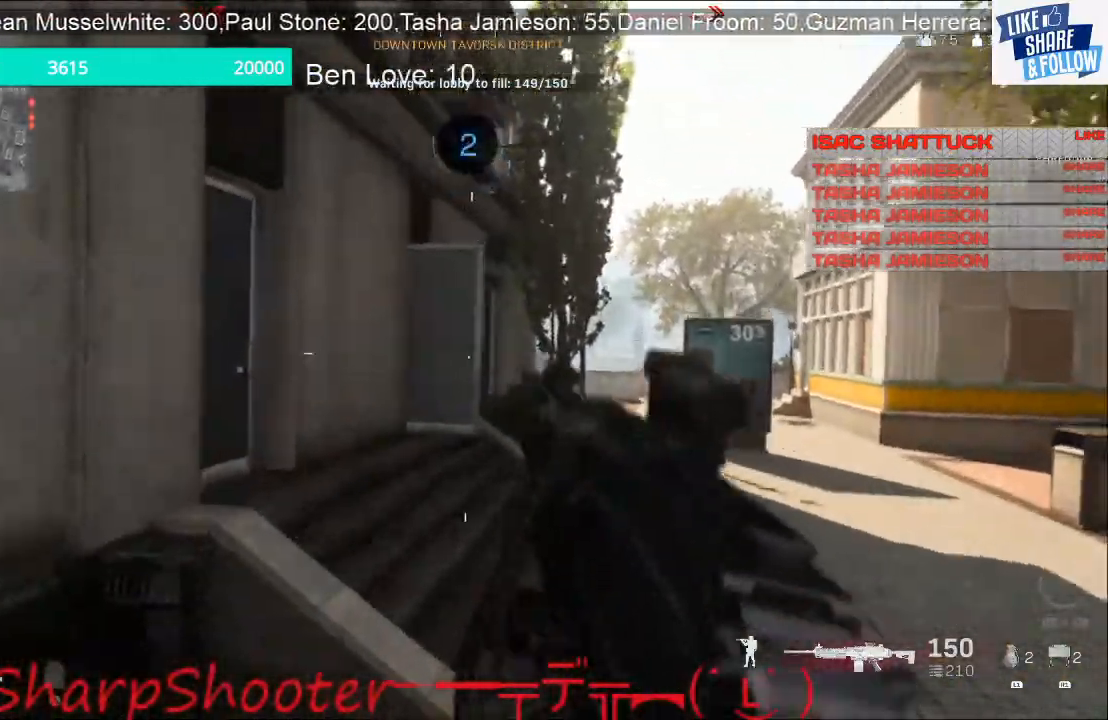
{"buttons": ["L3"], "left_stick": "up", "right_stick": "left", "events": [[233, "left_stick", "up-left"], [467, "L3", "down"], [467, "left_stick", "up"]]}
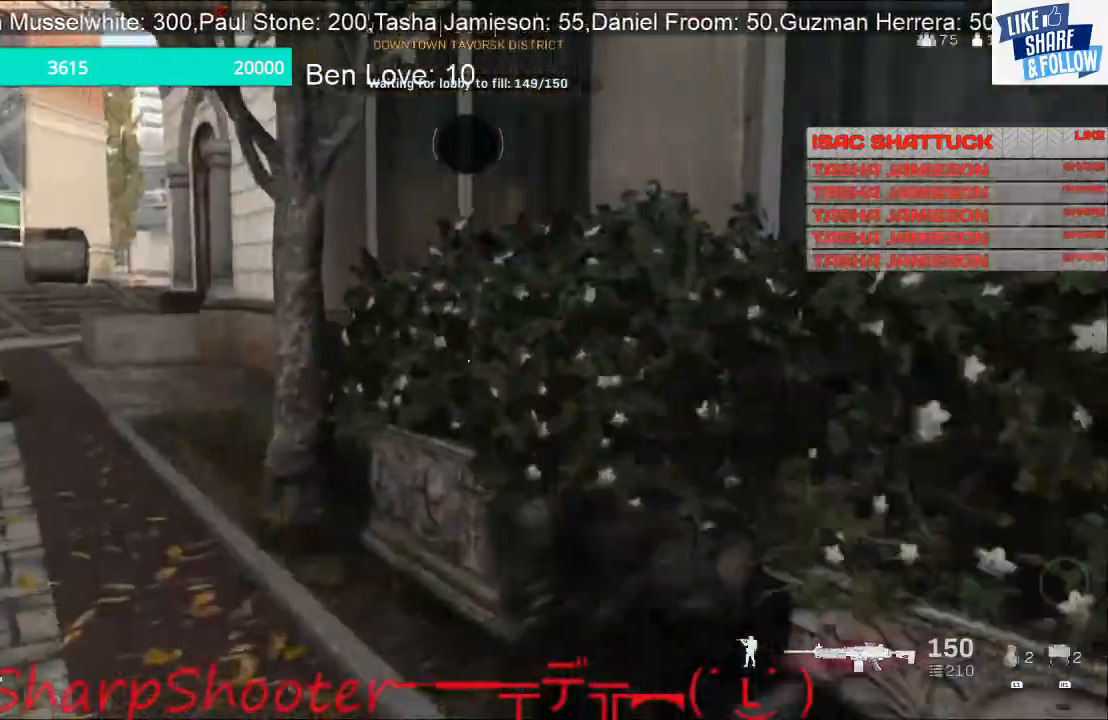
{"buttons": [], "left_stick": "up", "right_stick": "center", "events": [[167, "L3", "up"], [500, "right_stick", "center"]]}
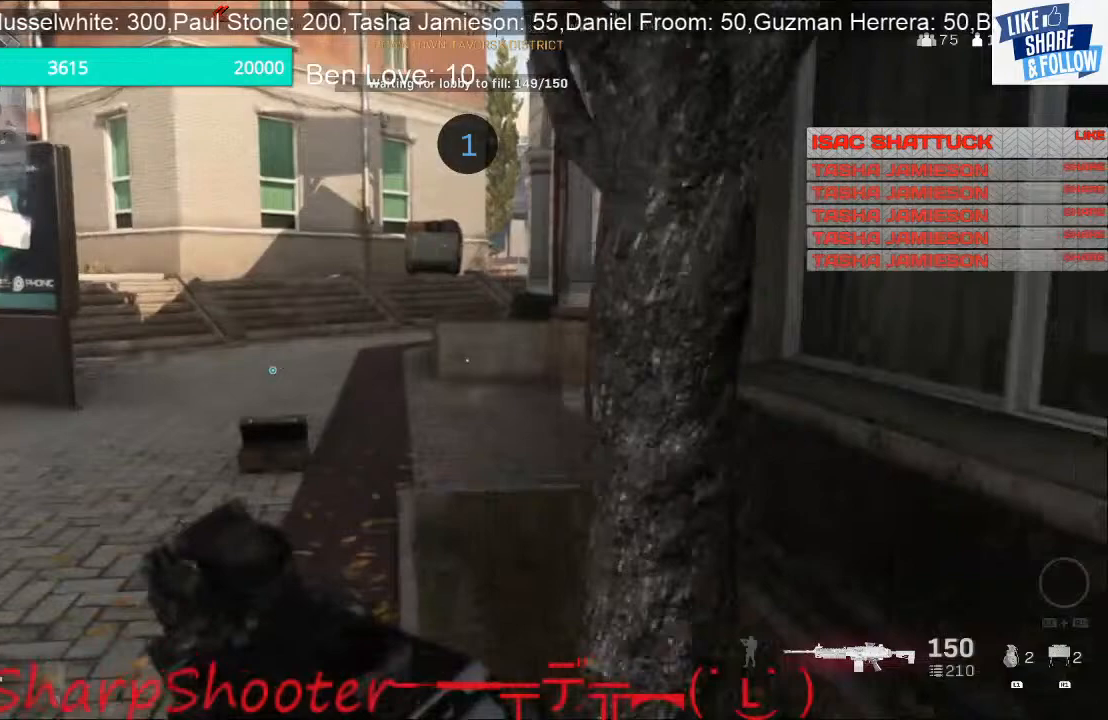
{"buttons": [], "left_stick": "up", "right_stick": "center", "events": []}
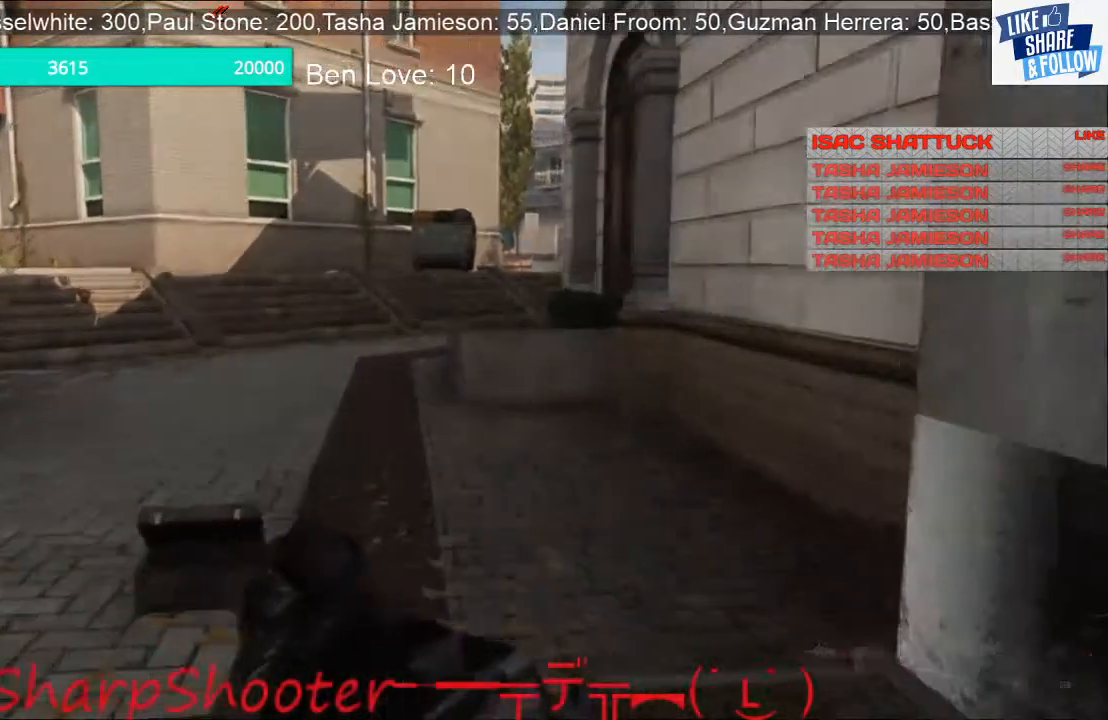
{"buttons": [], "left_stick": "up", "right_stick": "center", "events": []}
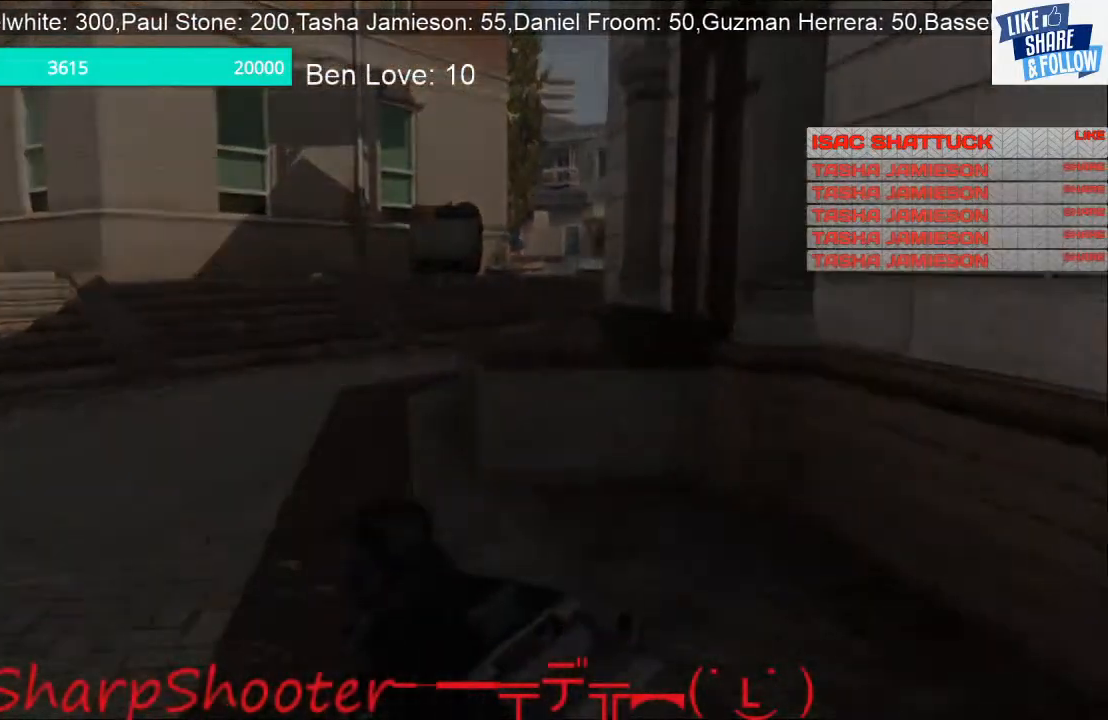
{"buttons": [], "left_stick": "up", "right_stick": "center", "events": []}
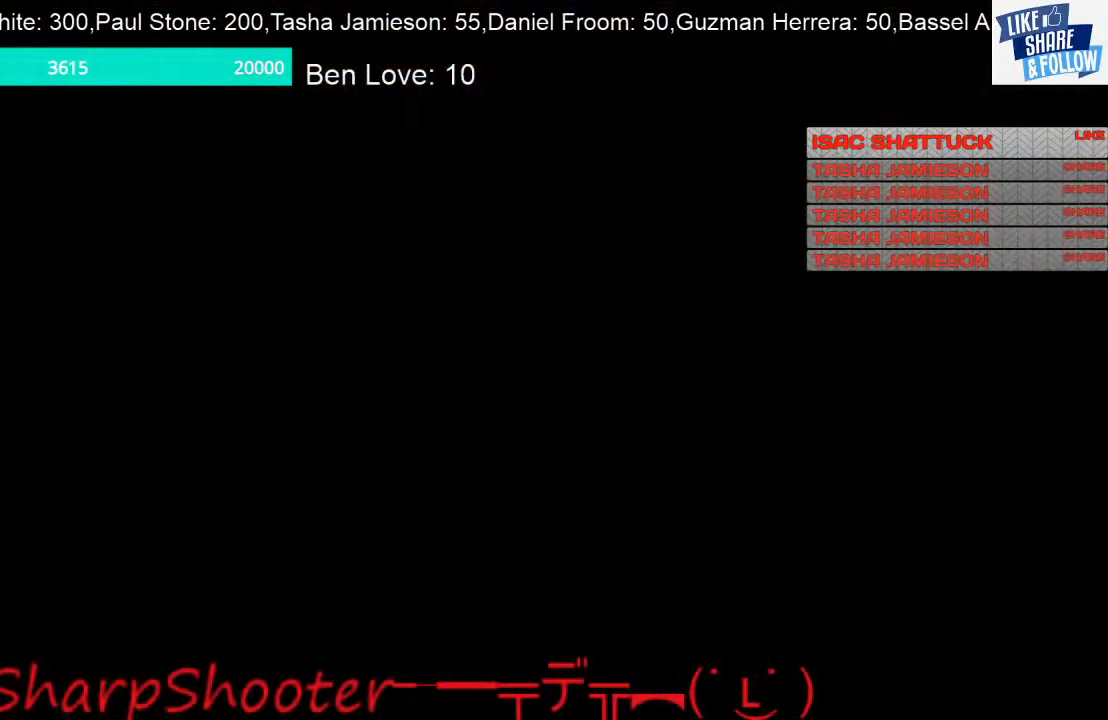
{"buttons": [], "left_stick": "center", "right_stick": "center", "events": [[33, "left_stick", "up-left"], [200, "left_stick", "left"], [400, "left_stick", "center"]]}